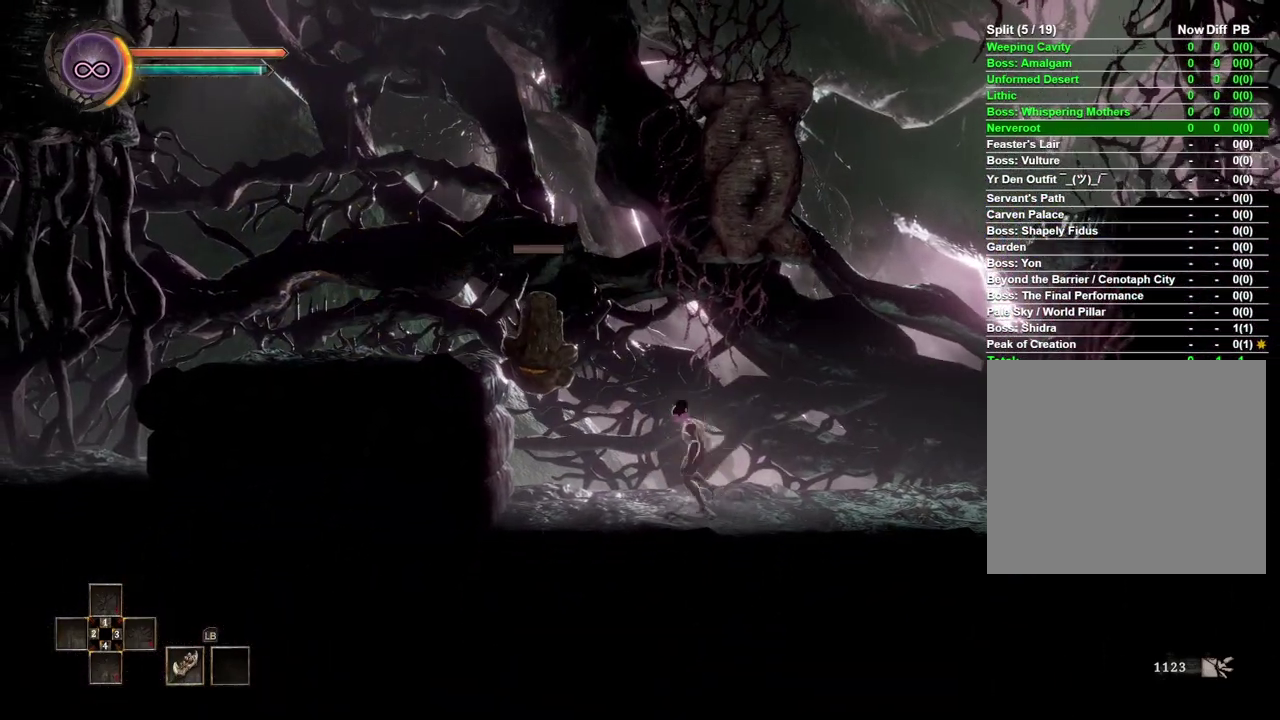
Gameplay with a controller (Xbox layout); each line is a JSON object with the inputs held at the frame after it. "events" lists button and stick changes between this image and that frame as [ms after this image, input, new state], when the widget could be followed in between. Not read: L2 R2.
{"buttons": [], "left_stick": "center", "right_stick": "center", "events": [[17, "X", "down"], [133, "X", "up"], [150, "left_stick", "center"], [350, "X", "down"], [450, "X", "up"]]}
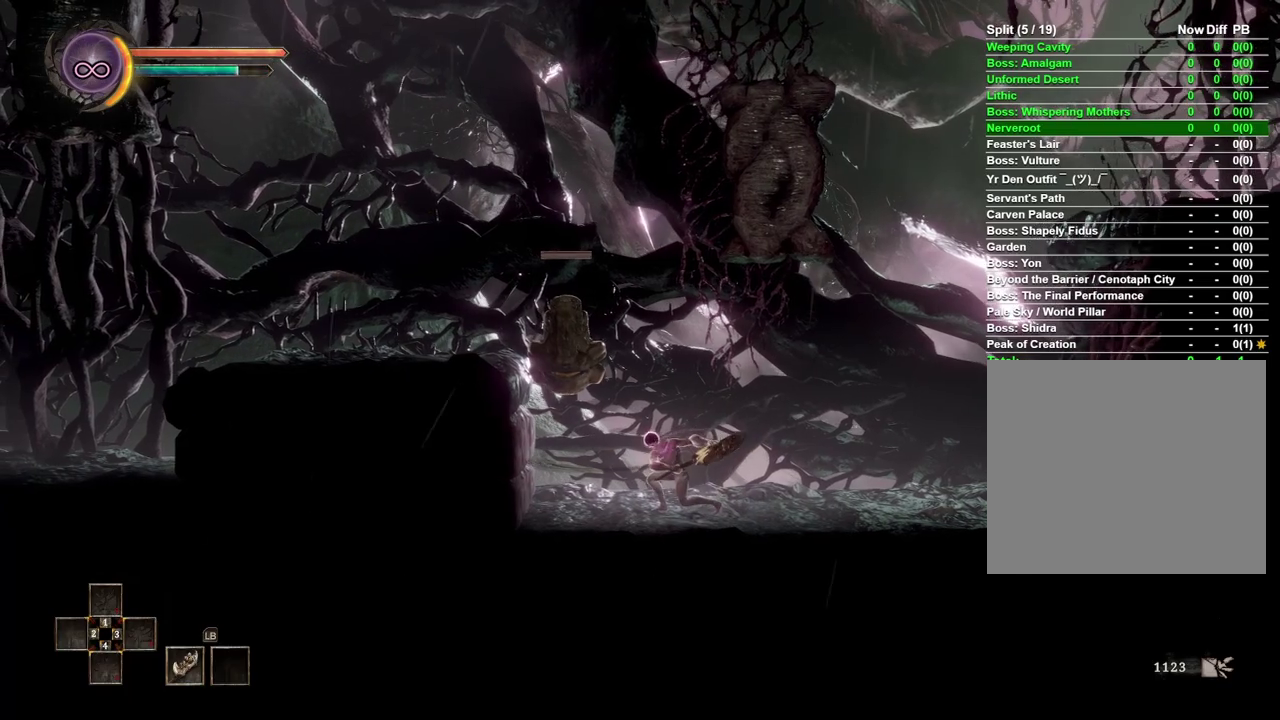
{"buttons": ["X"], "left_stick": "center", "right_stick": "center", "events": [[33, "X", "down"], [117, "X", "up"], [483, "X", "down"]]}
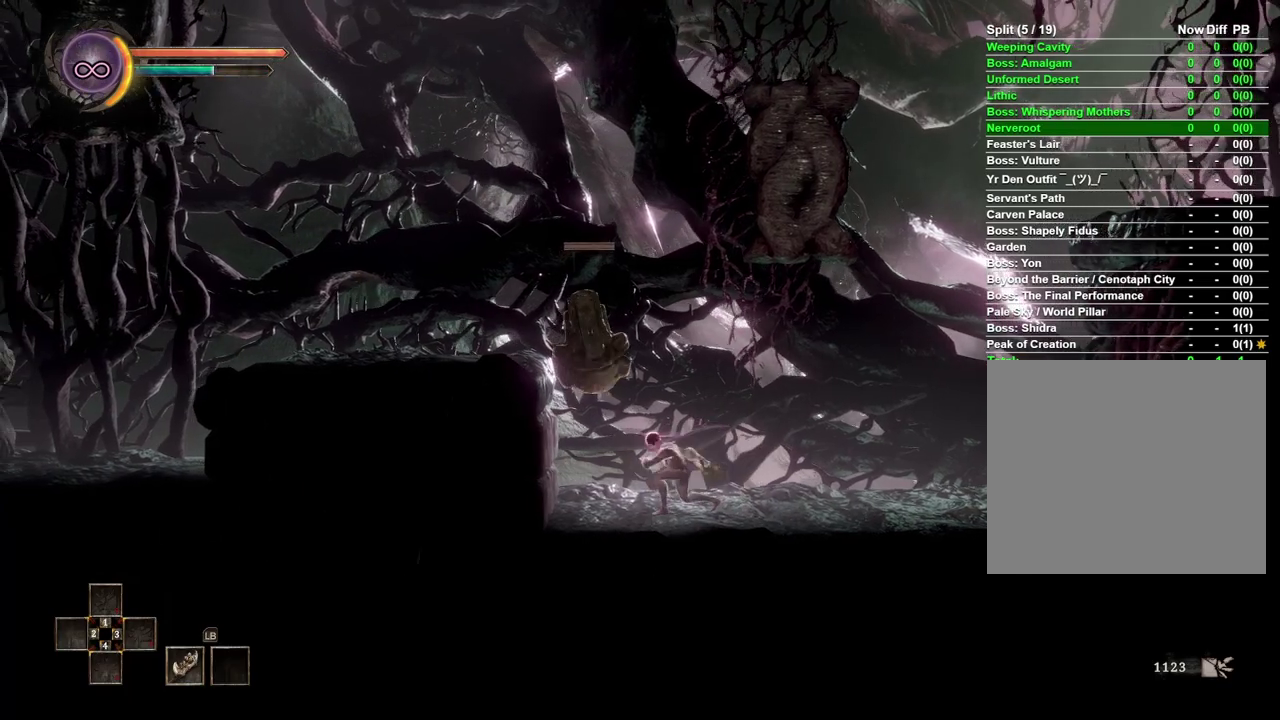
{"buttons": [], "left_stick": "center", "right_stick": "center", "events": [[67, "X", "up"]]}
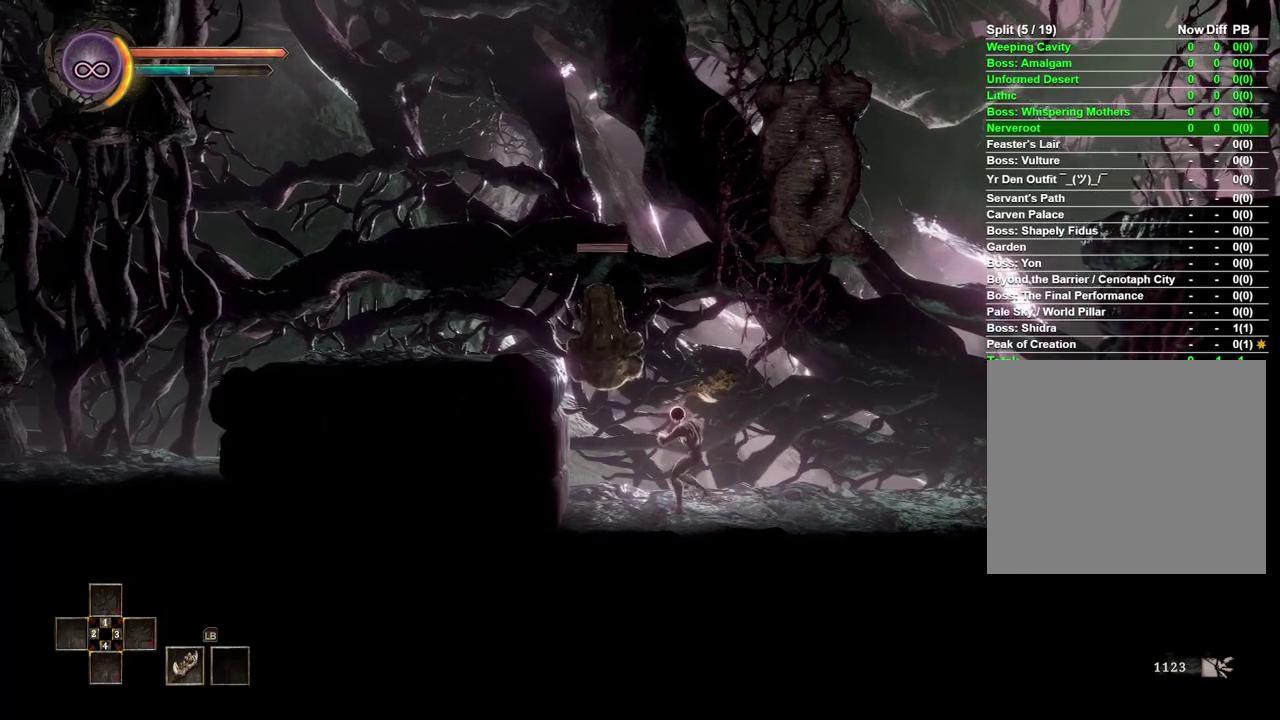
{"buttons": [], "left_stick": "right", "right_stick": "center", "events": [[317, "left_stick", "right"]]}
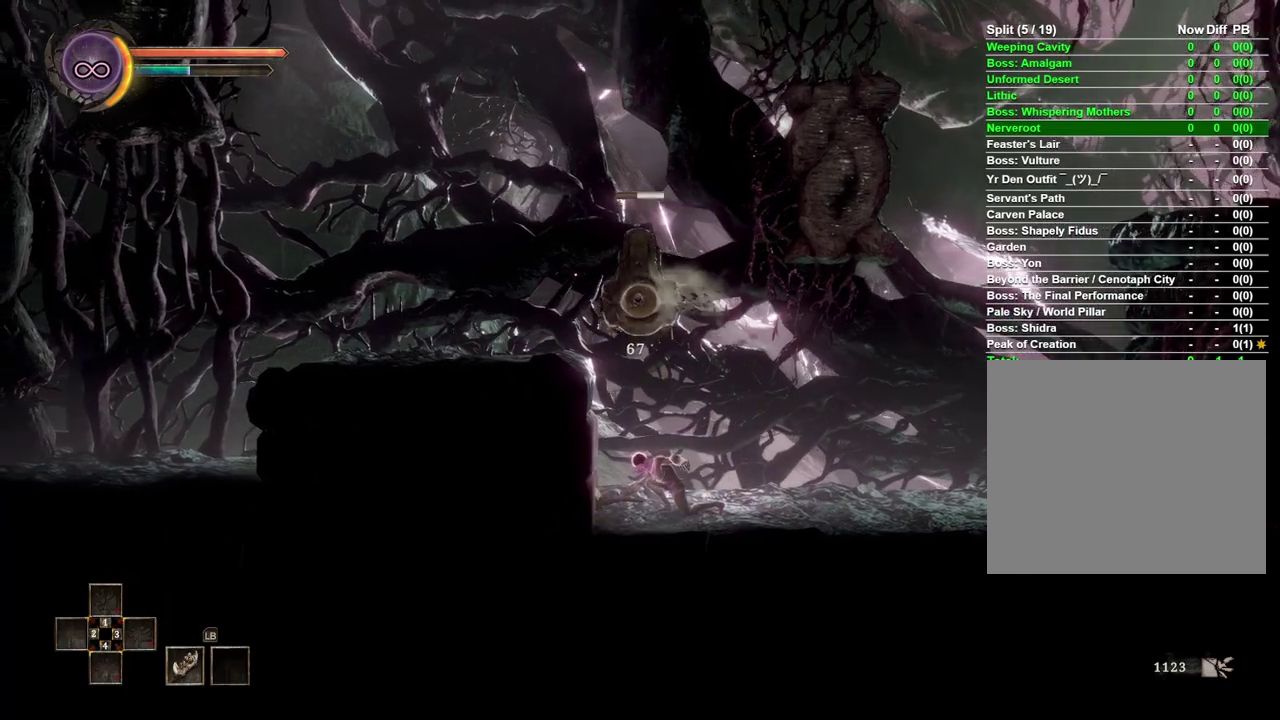
{"buttons": [], "left_stick": "right", "right_stick": "center", "events": []}
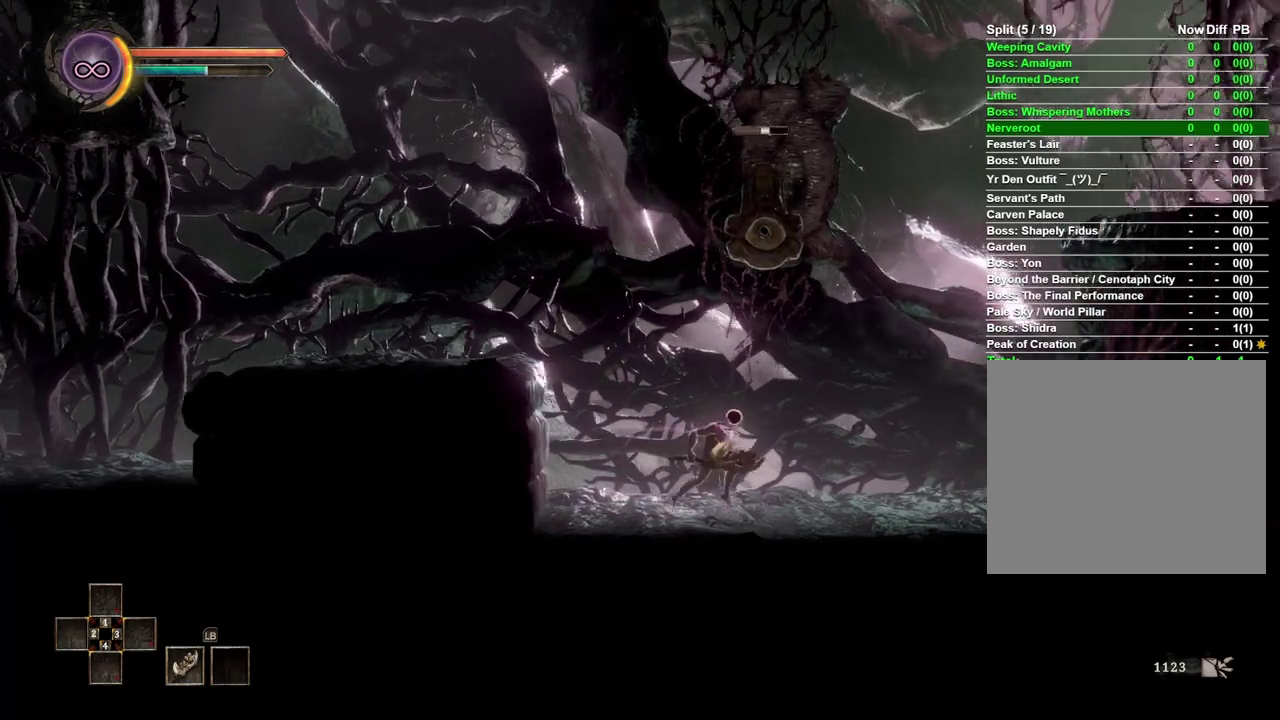
{"buttons": [], "left_stick": "right", "right_stick": "center", "events": [[17, "left_stick", "center"], [117, "left_stick", "left"], [300, "left_stick", "center"], [500, "left_stick", "right"]]}
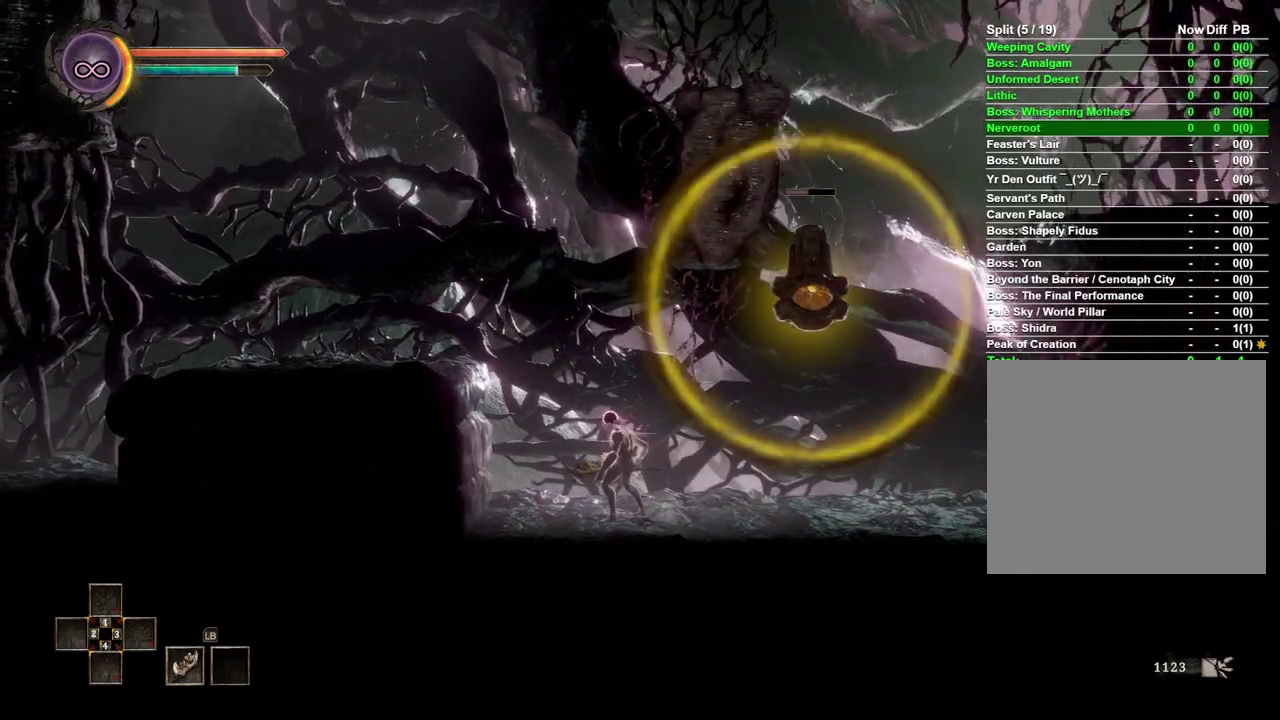
{"buttons": [], "left_stick": "center", "right_stick": "center", "events": [[133, "left_stick", "center"], [183, "right_stick", "up-right"], [283, "right_stick", "center"]]}
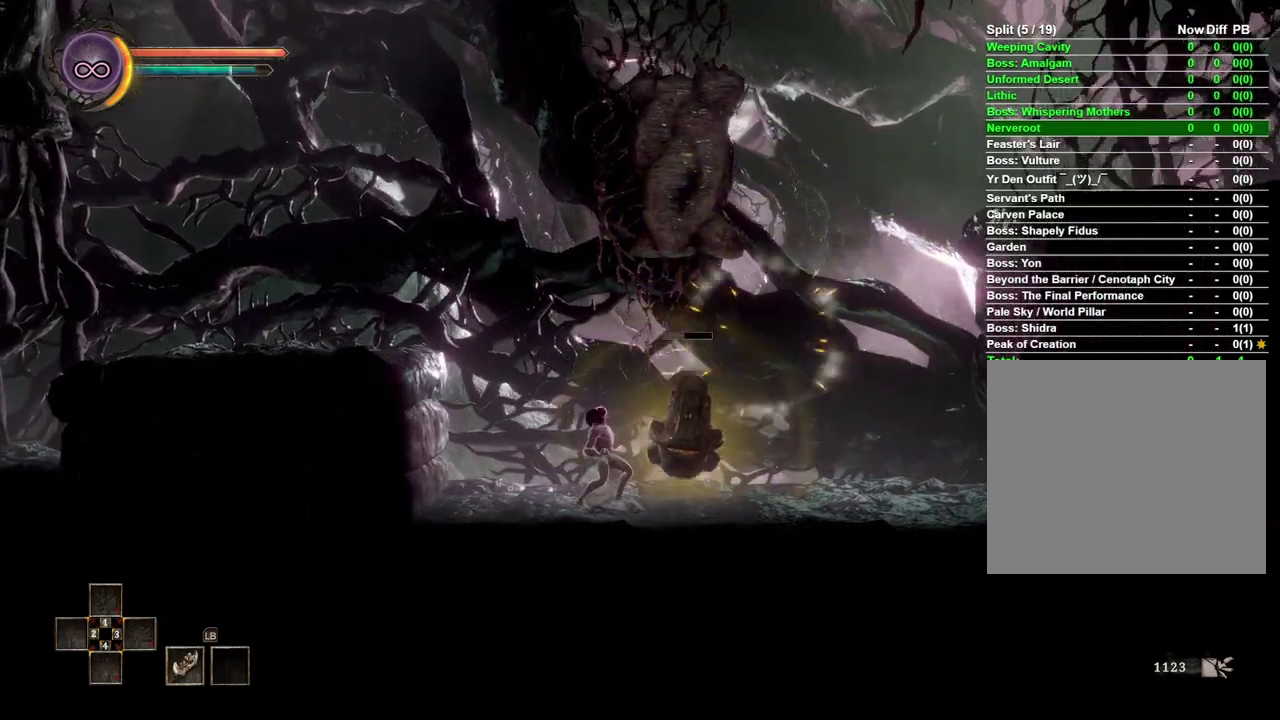
{"buttons": [], "left_stick": "center", "right_stick": "center", "events": [[100, "left_stick", "right"], [200, "X", "down"], [317, "X", "up"], [333, "left_stick", "center"], [400, "X", "down"], [500, "X", "up"]]}
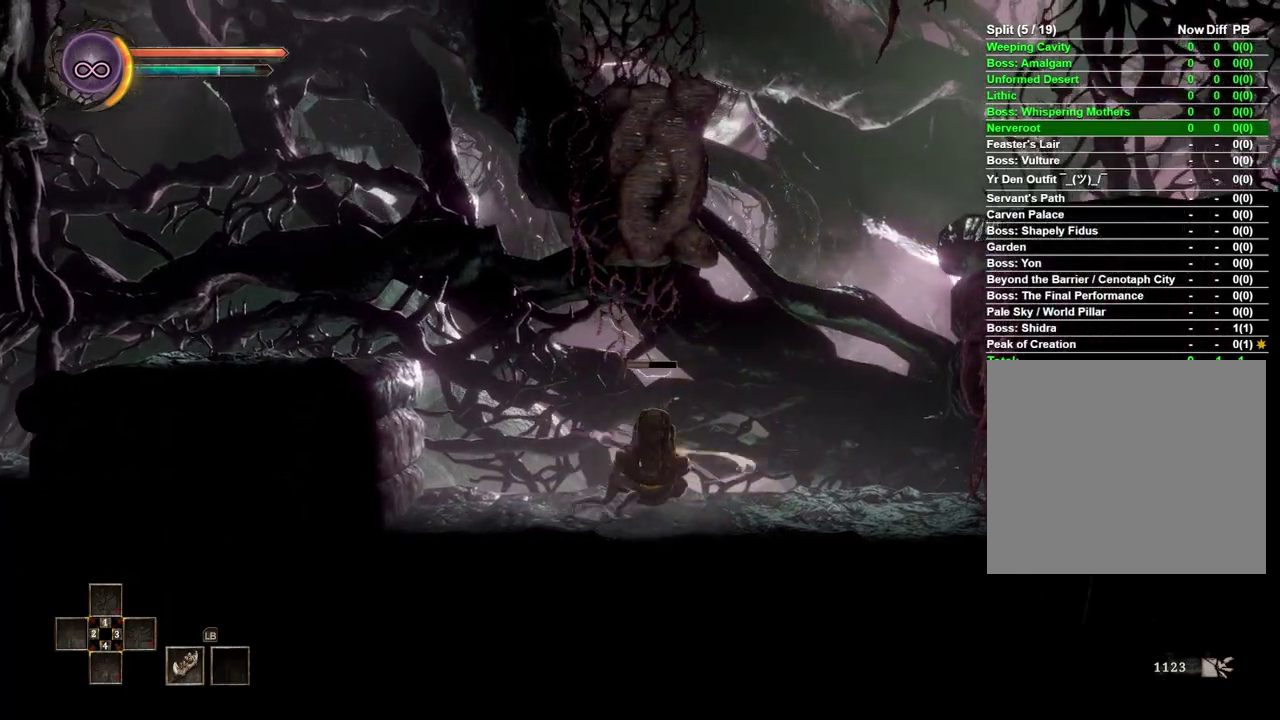
{"buttons": [], "left_stick": "center", "right_stick": "center", "events": [[133, "X", "down"], [217, "X", "up"]]}
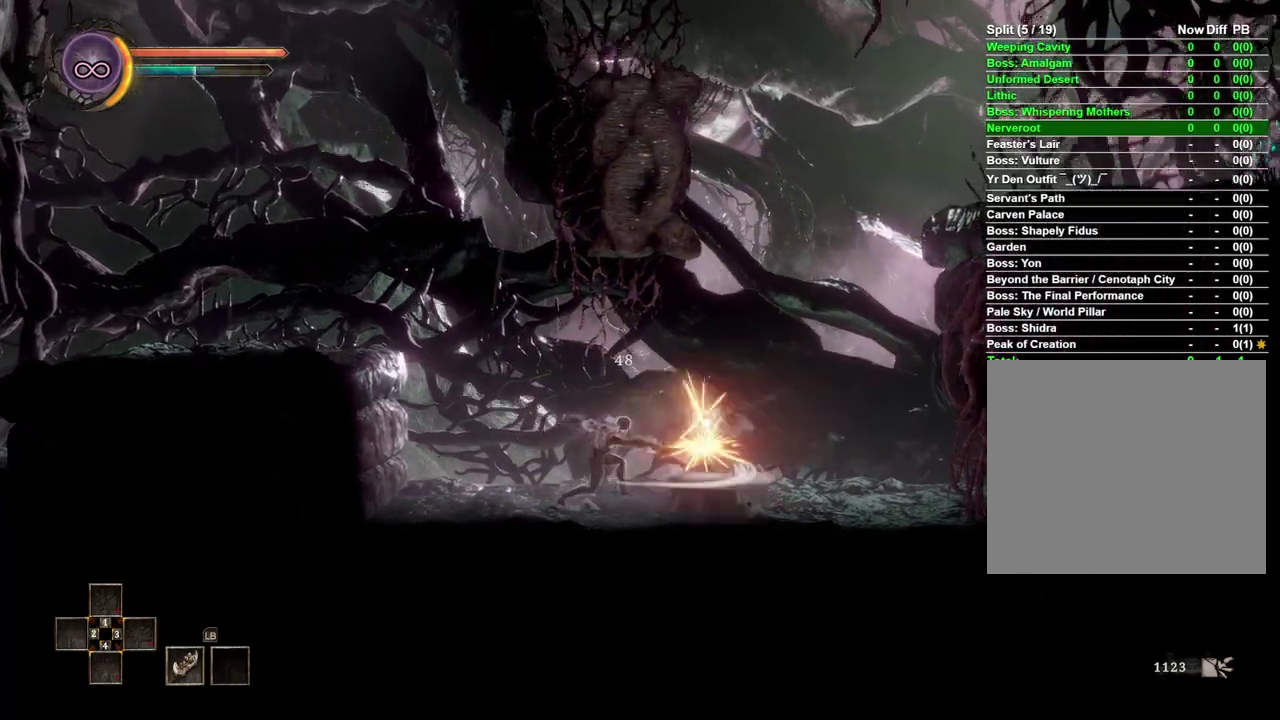
{"buttons": [], "left_stick": "left", "right_stick": "center", "events": [[133, "left_stick", "left"]]}
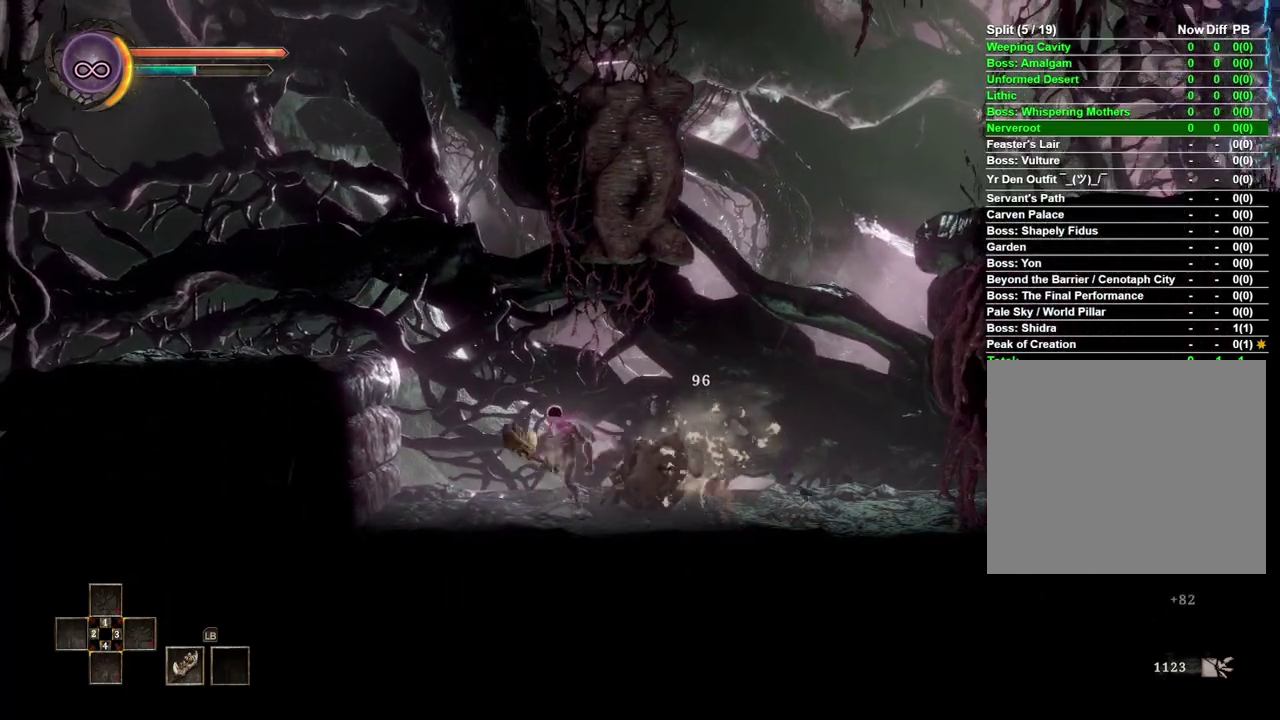
{"buttons": [], "left_stick": "left", "right_stick": "center", "events": [[250, "A", "down"], [483, "A", "up"]]}
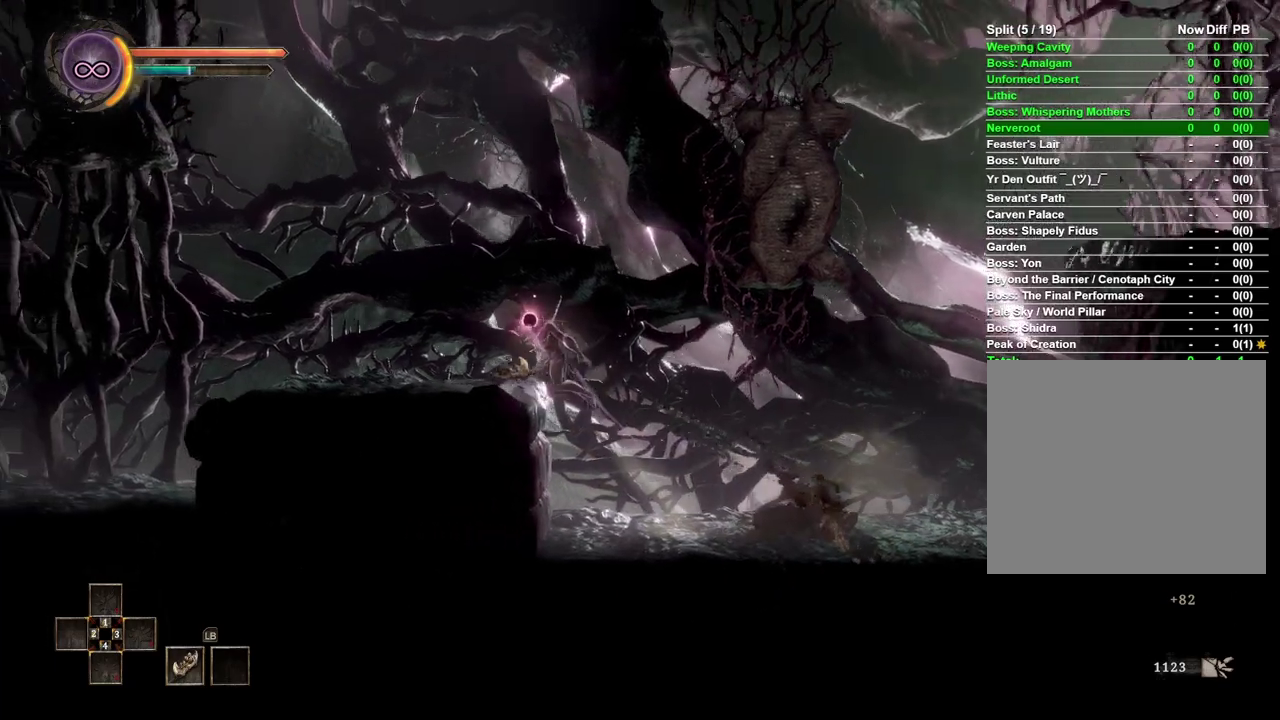
{"buttons": [], "left_stick": "left", "right_stick": "center", "events": []}
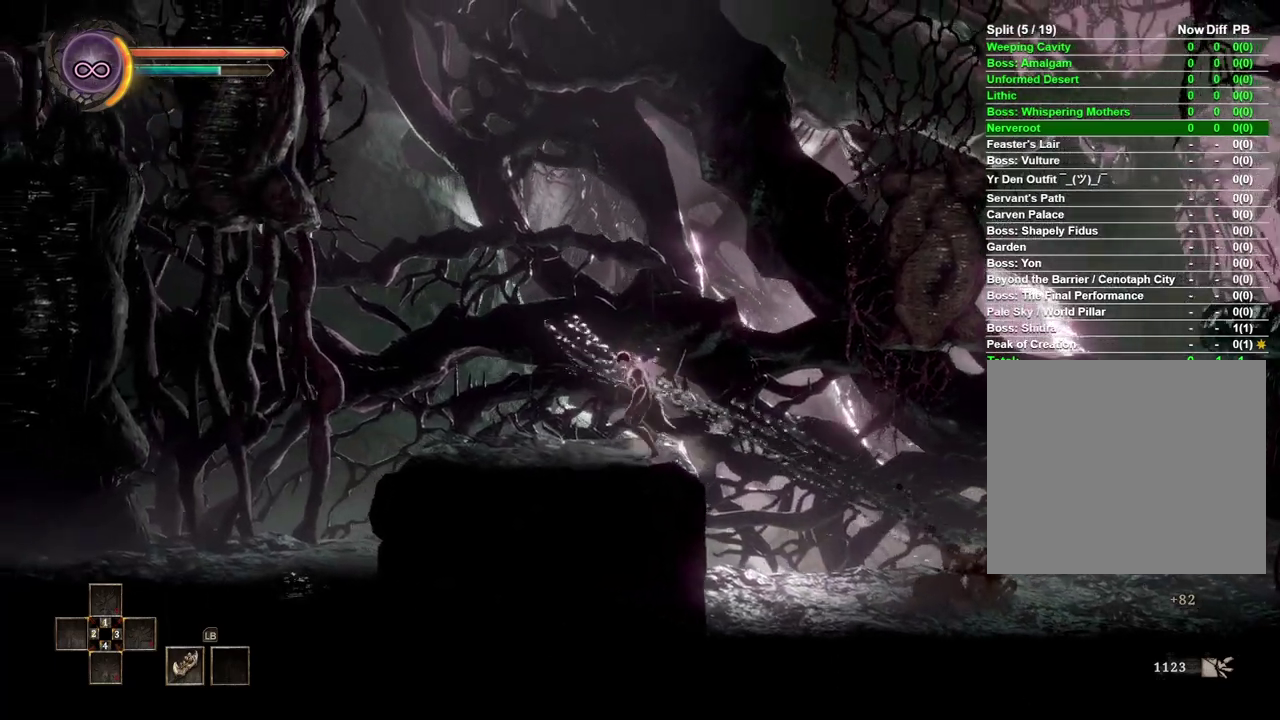
{"buttons": [], "left_stick": "left", "right_stick": "center", "events": []}
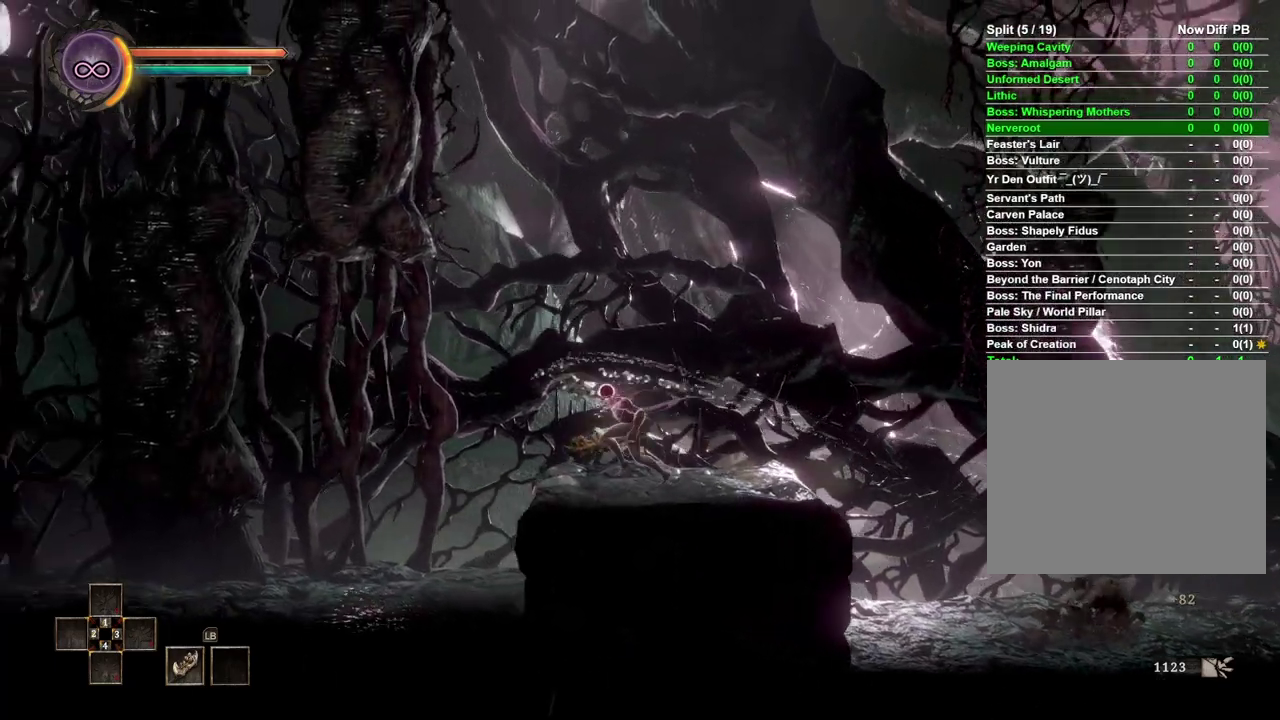
{"buttons": [], "left_stick": "left", "right_stick": "center", "events": []}
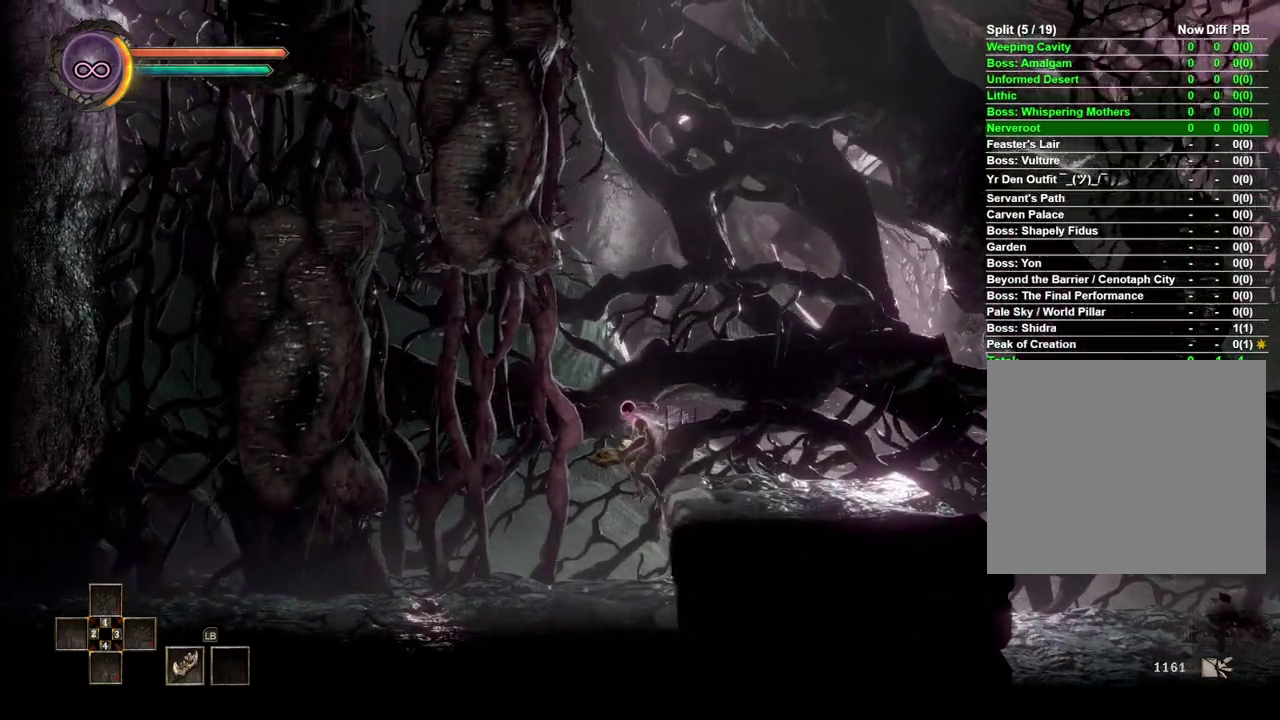
{"buttons": [], "left_stick": "left", "right_stick": "center", "events": []}
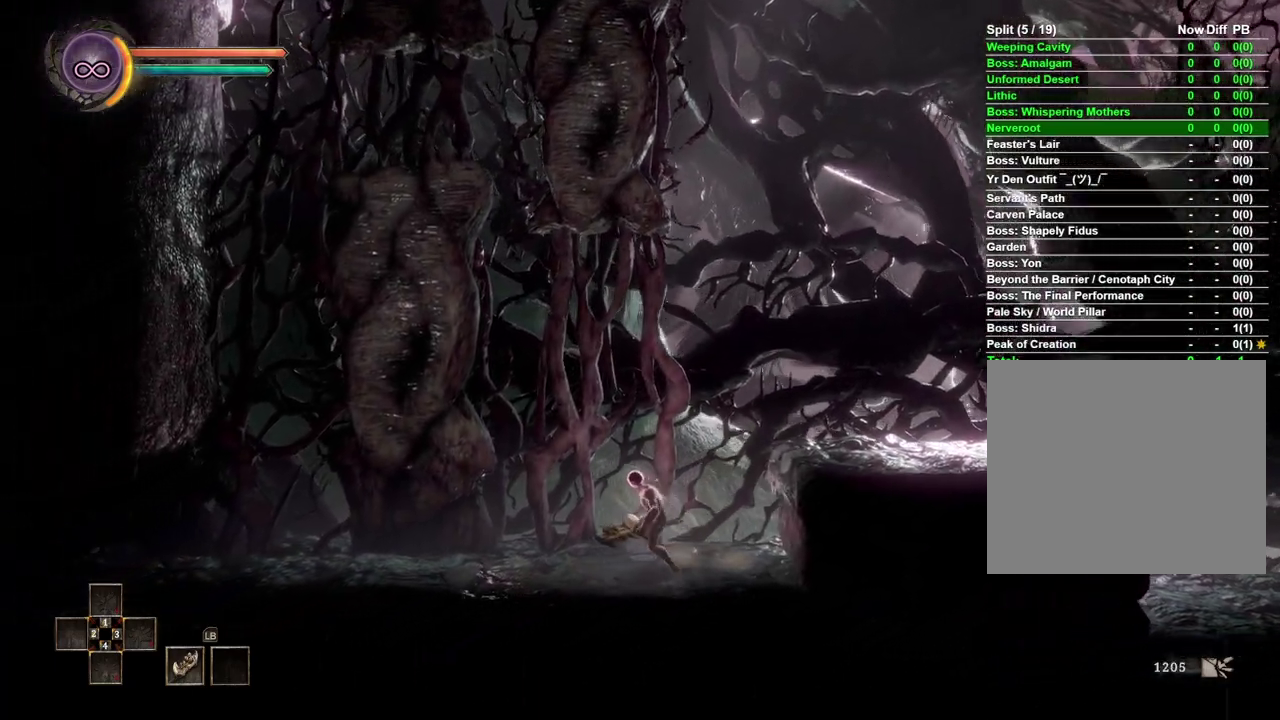
{"buttons": ["A"], "left_stick": "left", "right_stick": "center", "events": [[267, "A", "down"]]}
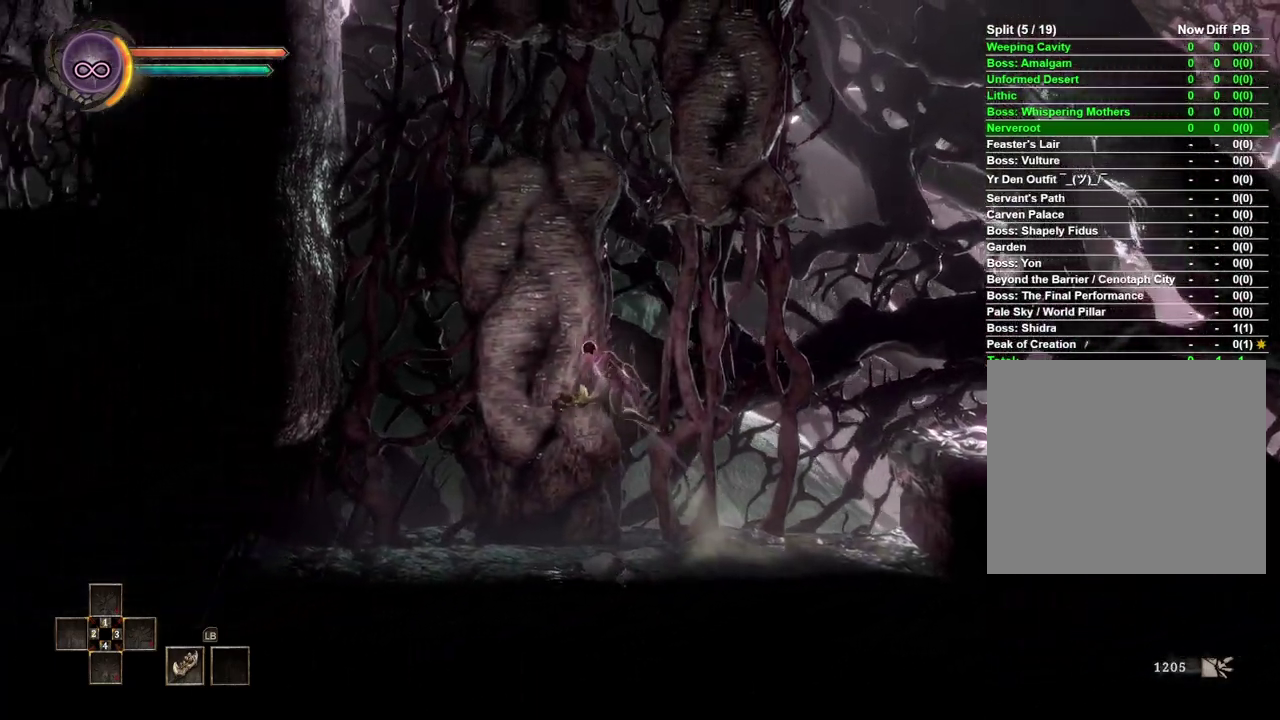
{"buttons": [], "left_stick": "up", "right_stick": "center", "events": [[67, "left_stick", "up-left"], [183, "A", "up"], [300, "left_stick", "up"]]}
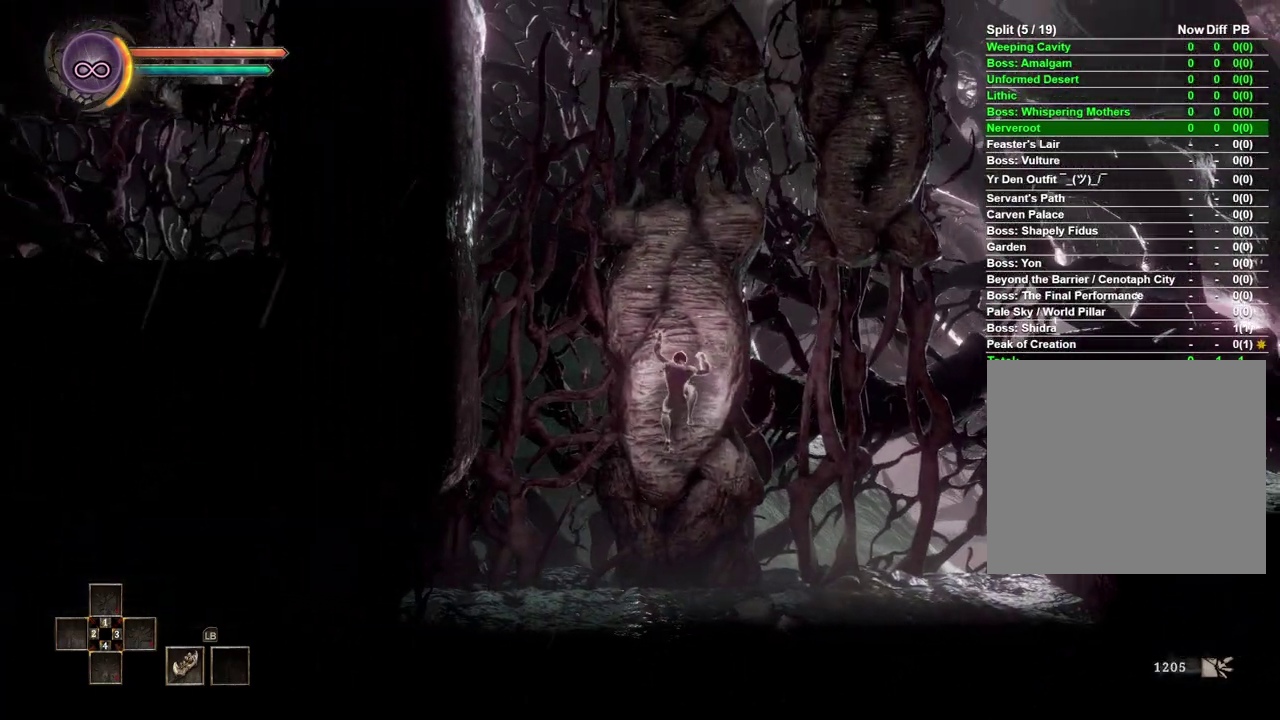
{"buttons": [], "left_stick": "up", "right_stick": "center", "events": []}
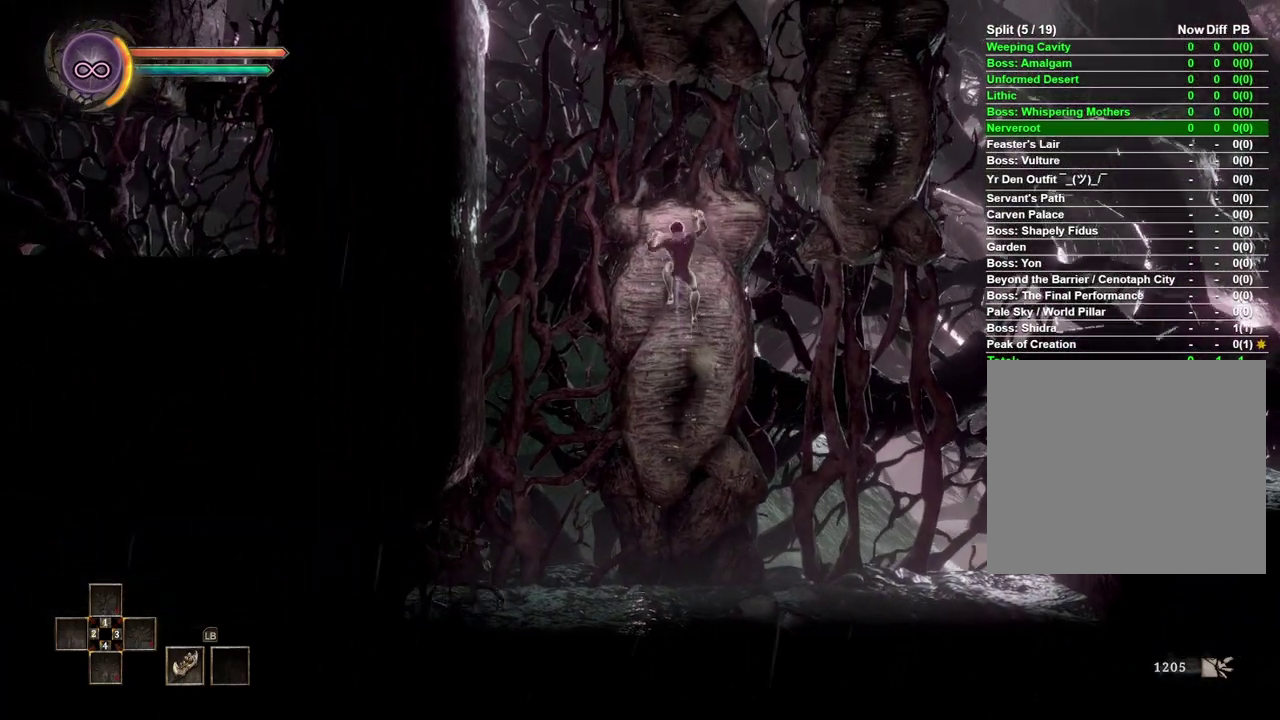
{"buttons": [], "left_stick": "up-right", "right_stick": "center", "events": [[67, "left_stick", "up-right"], [167, "A", "down"], [350, "left_stick", "right"], [400, "left_stick", "up-right"], [483, "A", "up"]]}
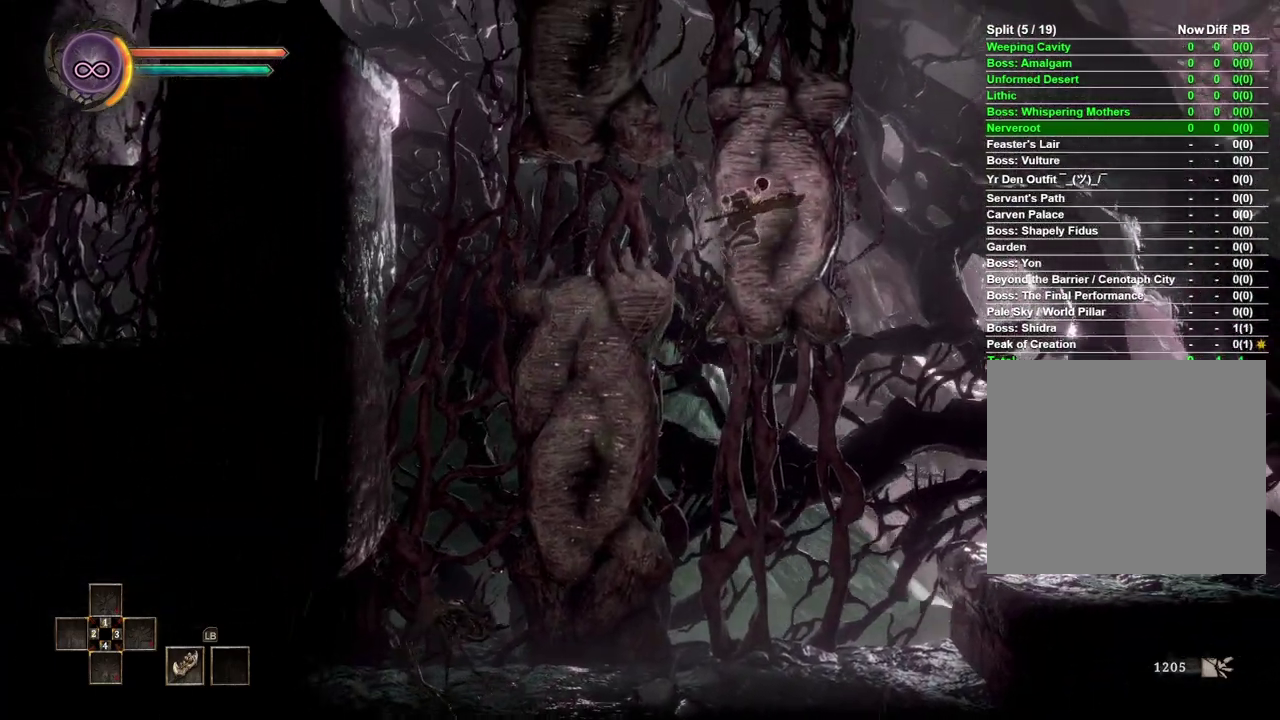
{"buttons": [], "left_stick": "up", "right_stick": "center", "events": [[483, "left_stick", "up"]]}
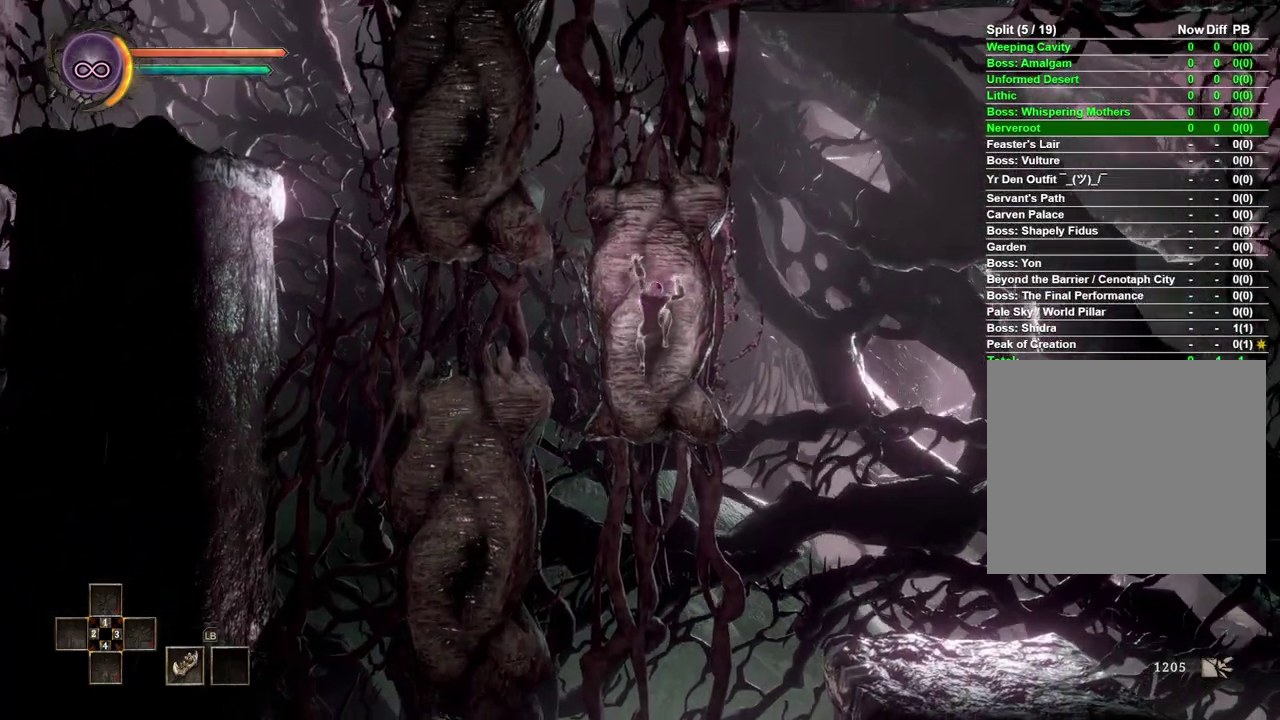
{"buttons": ["A"], "left_stick": "up-left", "right_stick": "center", "events": [[233, "left_stick", "up-left"], [367, "A", "down"]]}
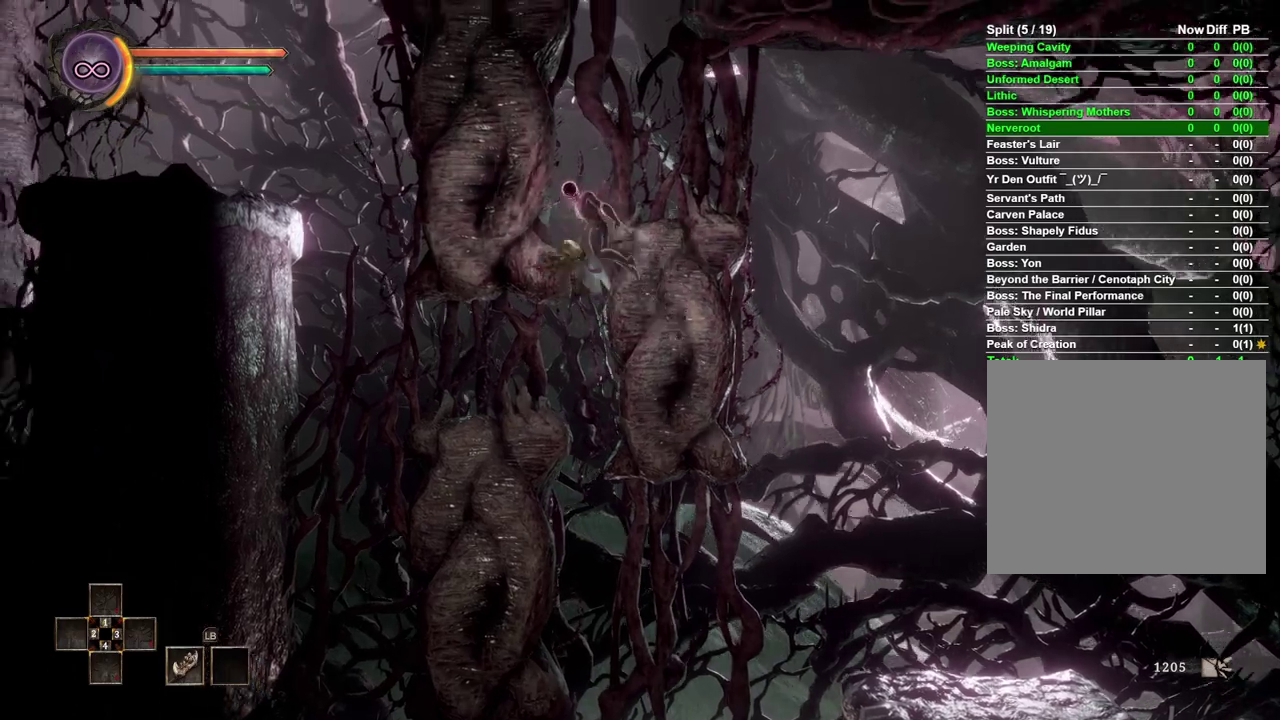
{"buttons": [], "left_stick": "up", "right_stick": "center", "events": [[83, "A", "up"], [367, "left_stick", "up"]]}
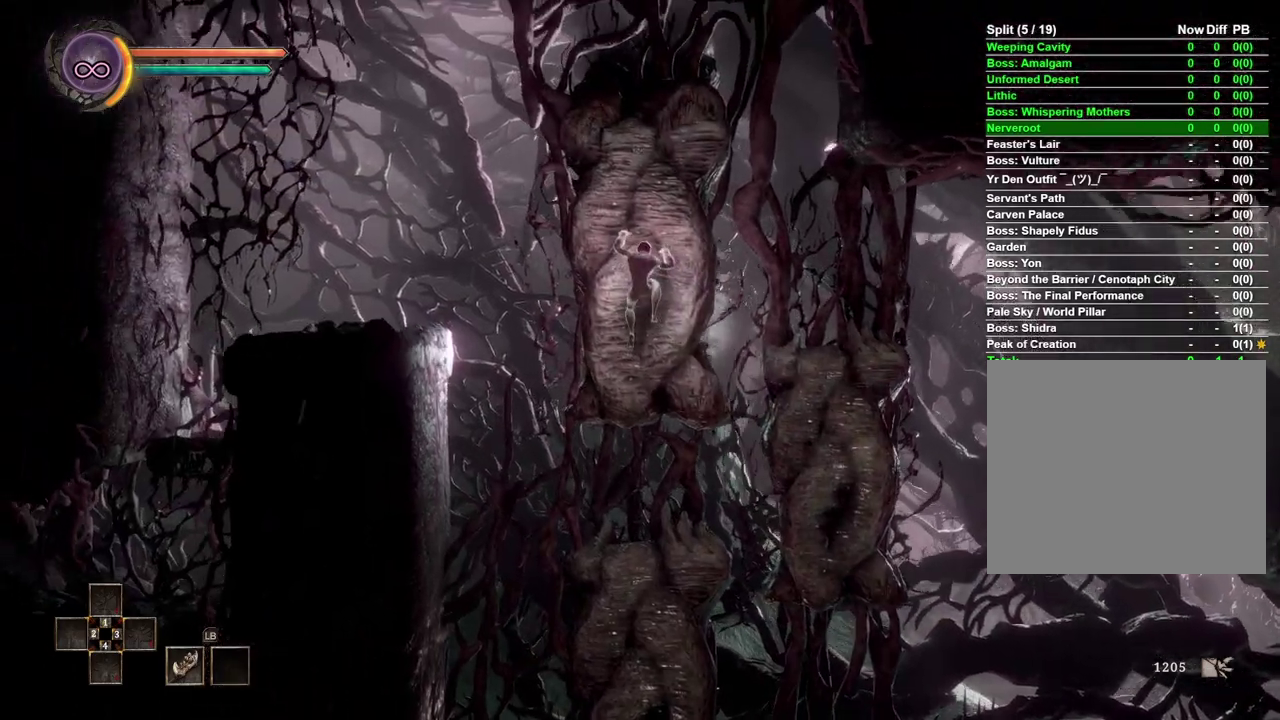
{"buttons": [], "left_stick": "left", "right_stick": "center", "events": [[217, "left_stick", "up-left"], [283, "left_stick", "left"], [300, "A", "down"], [500, "A", "up"]]}
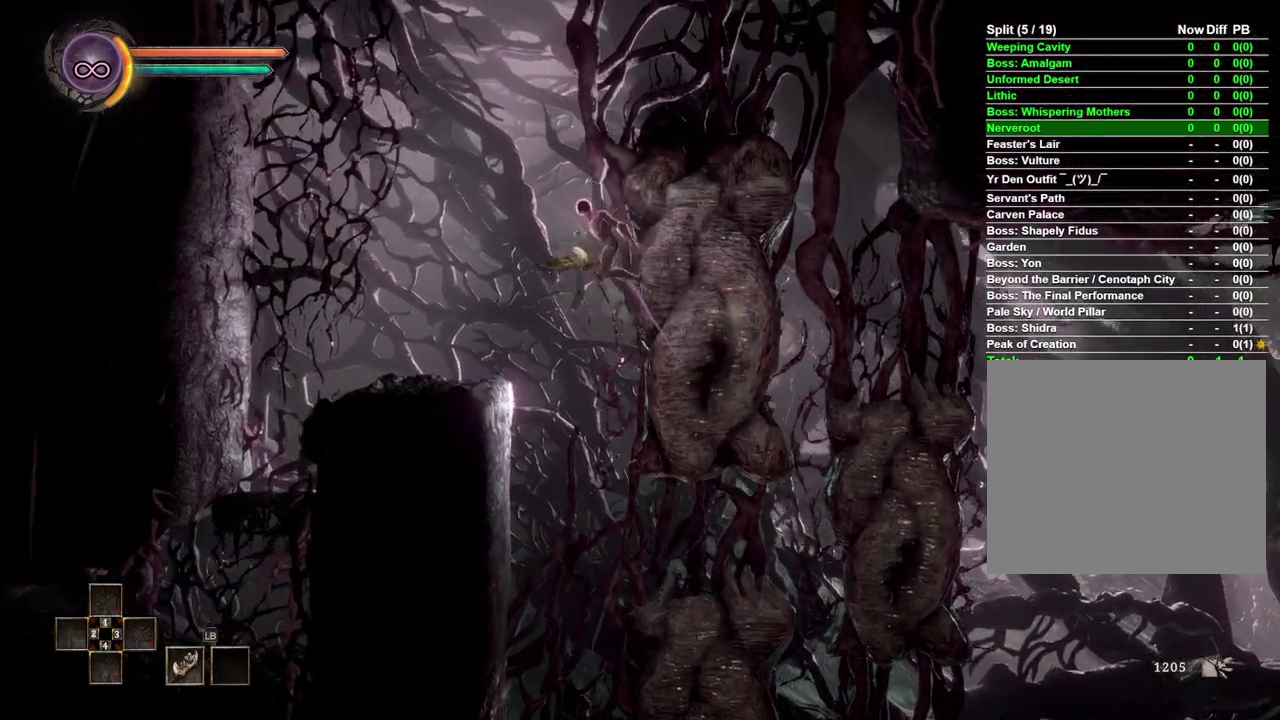
{"buttons": [], "left_stick": "left", "right_stick": "center", "events": []}
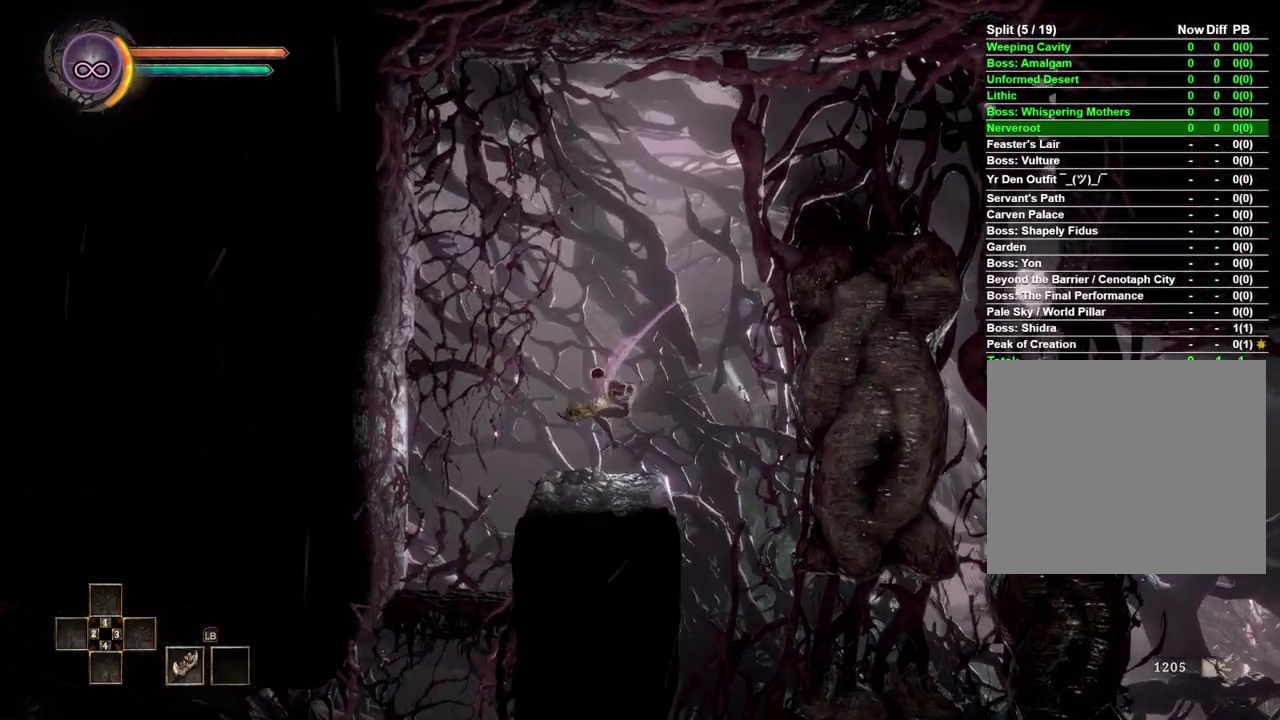
{"buttons": [], "left_stick": "left", "right_stick": "center", "events": []}
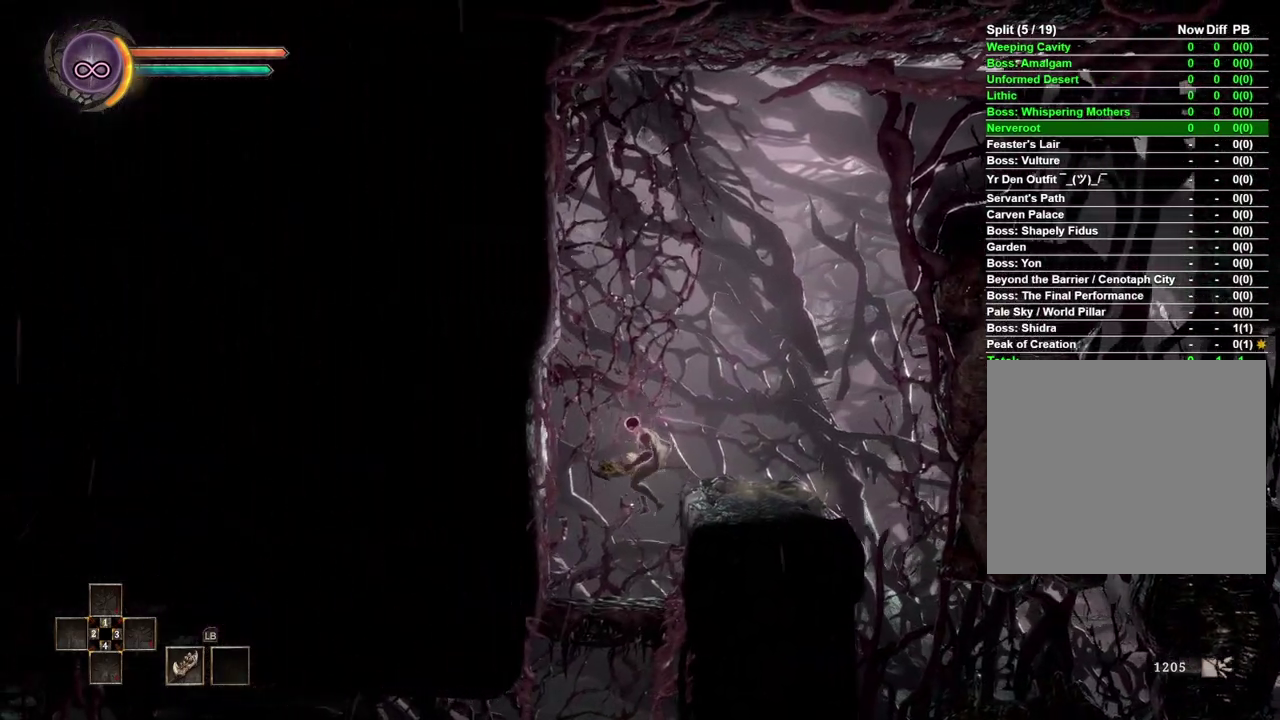
{"buttons": [], "left_stick": "down", "right_stick": "center", "events": [[100, "left_stick", "down"]]}
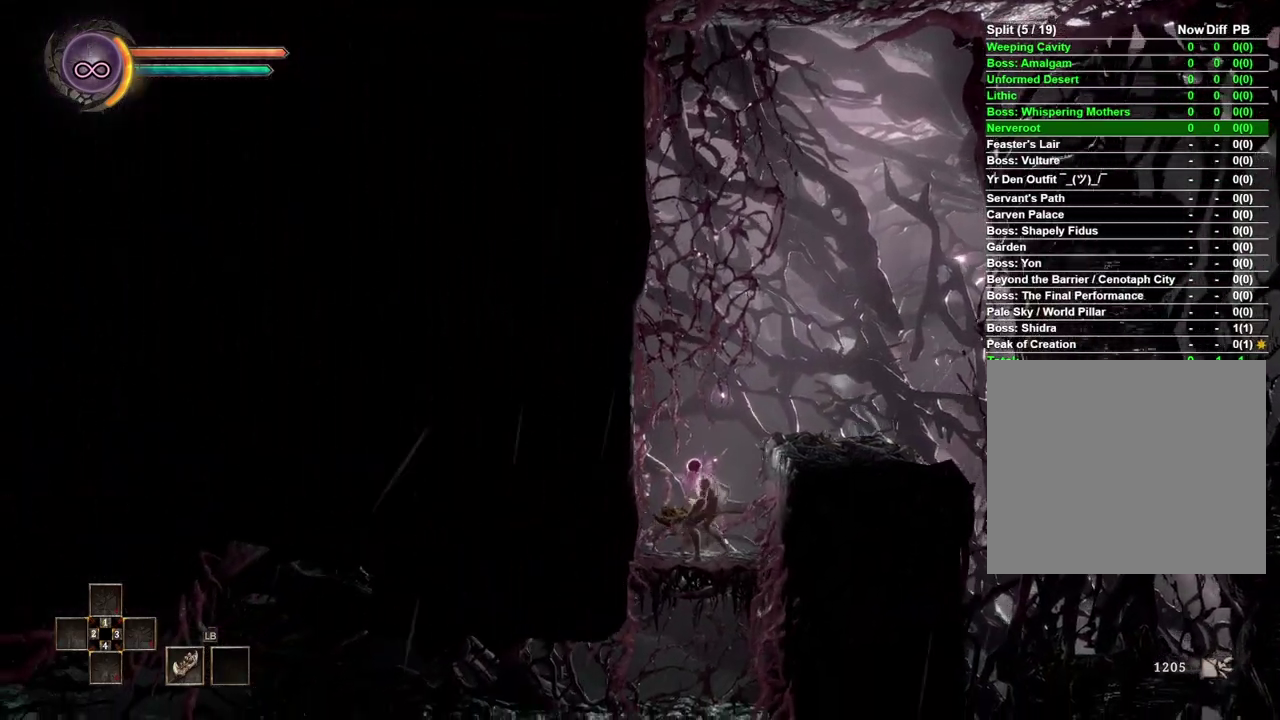
{"buttons": [], "left_stick": "down", "right_stick": "center", "events": []}
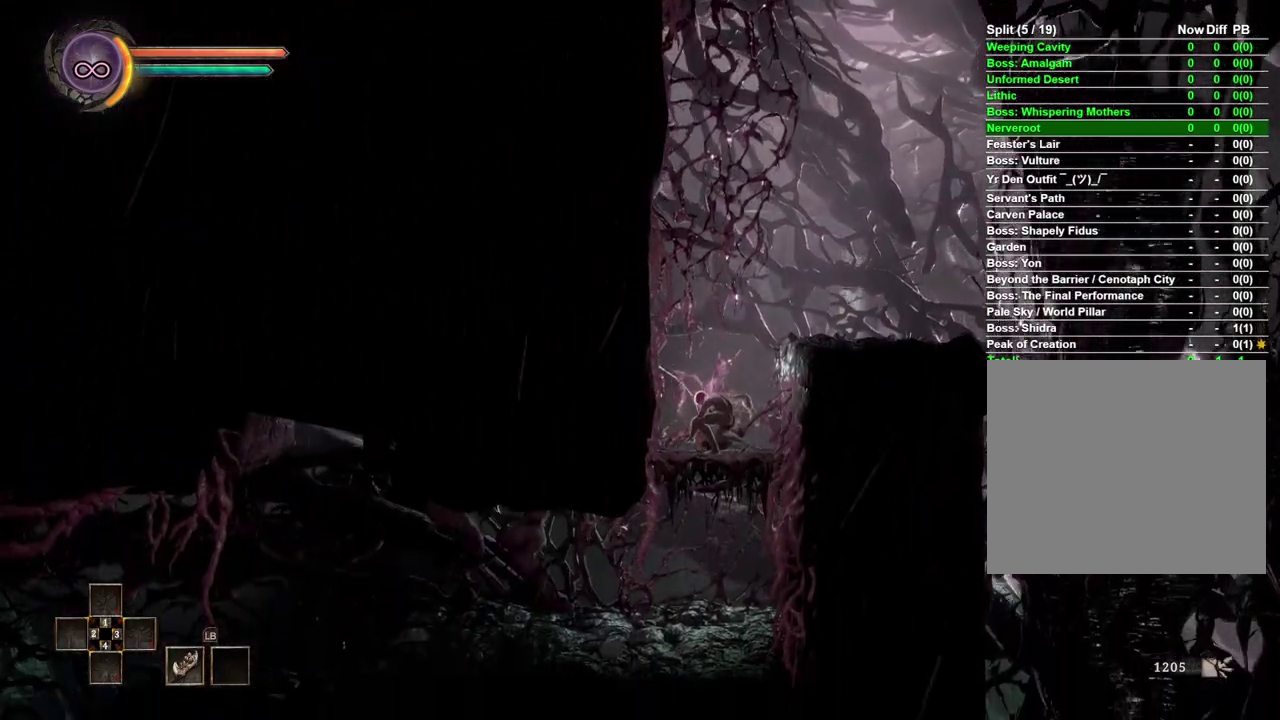
{"buttons": [], "left_stick": "left", "right_stick": "center", "events": [[33, "A", "down"], [100, "A", "up"], [250, "left_stick", "down-left"], [367, "left_stick", "left"]]}
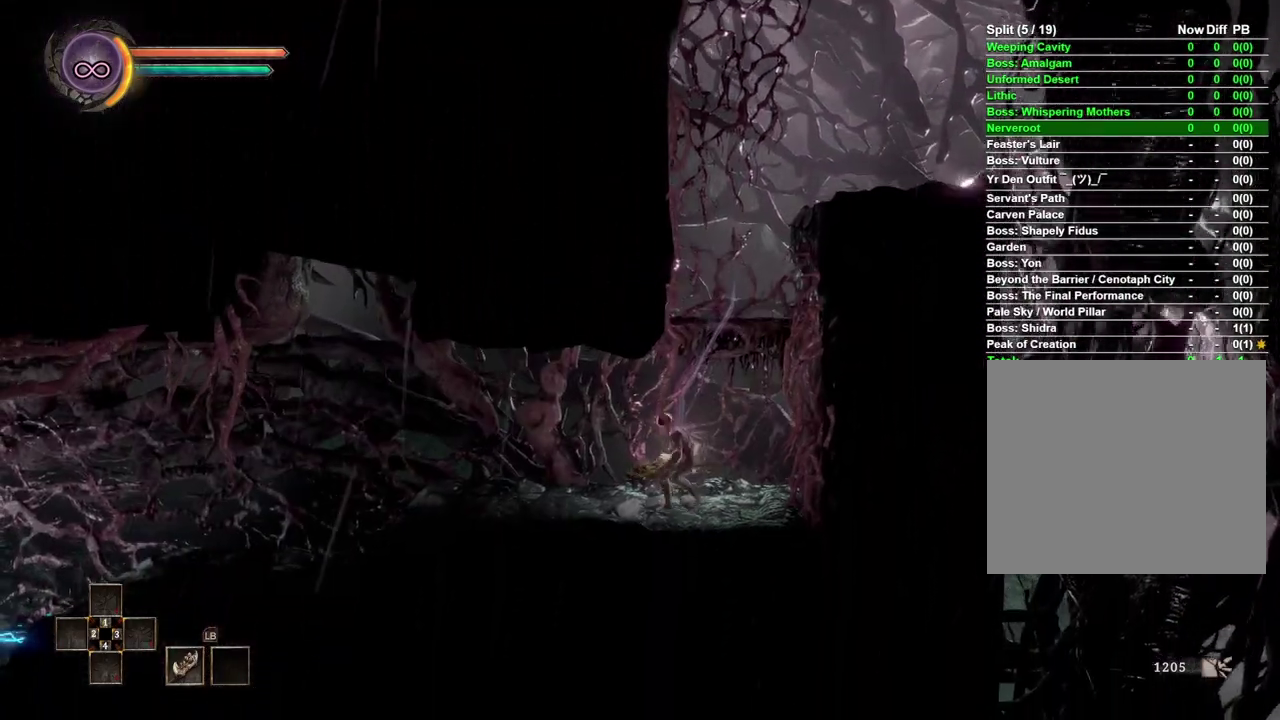
{"buttons": [], "left_stick": "left", "right_stick": "center", "events": []}